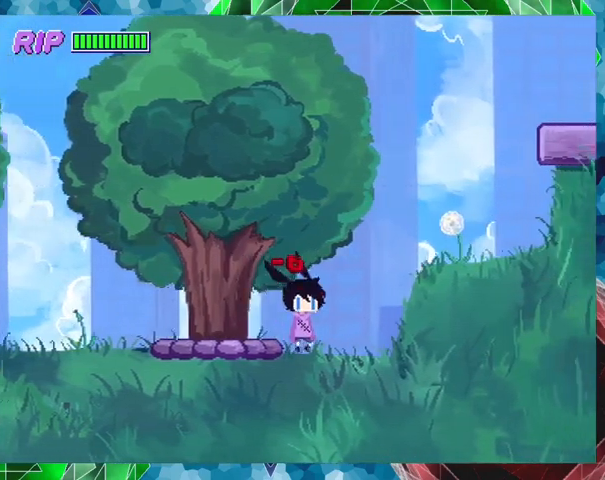
Gameplay with a controller (Nintendo layout); each line is a JSON object with the inputs held at the frame after it. "events" lists button and stick changes between this image and that frame as [ms after this image, input, new state], when the widget could be followed in between. Not read: L3 R3 left_stick right_stick.
{"buttons": ["DPAD_RIGHT"], "events": [[200, "B", "down"], [433, "B", "up"]]}
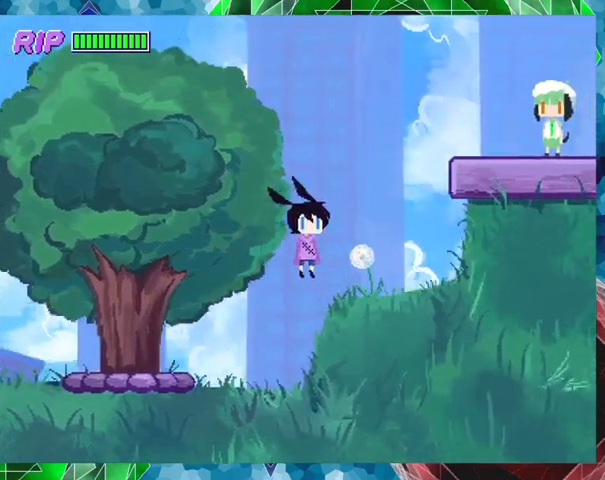
{"buttons": [], "events": [[467, "DPAD_RIGHT", "up"]]}
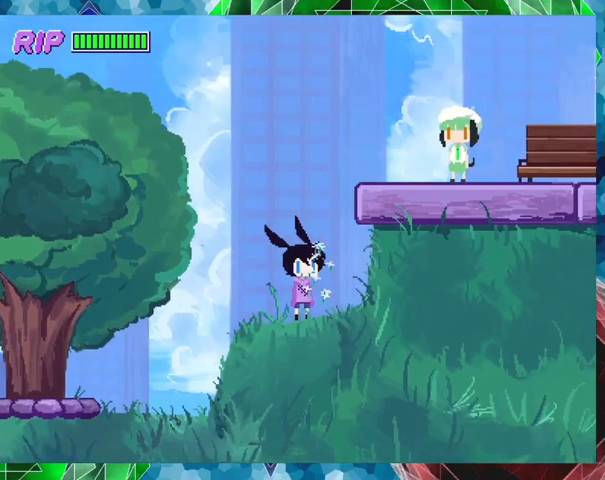
{"buttons": ["B", "DPAD_RIGHT"], "events": [[200, "DPAD_RIGHT", "down"], [233, "B", "down"]]}
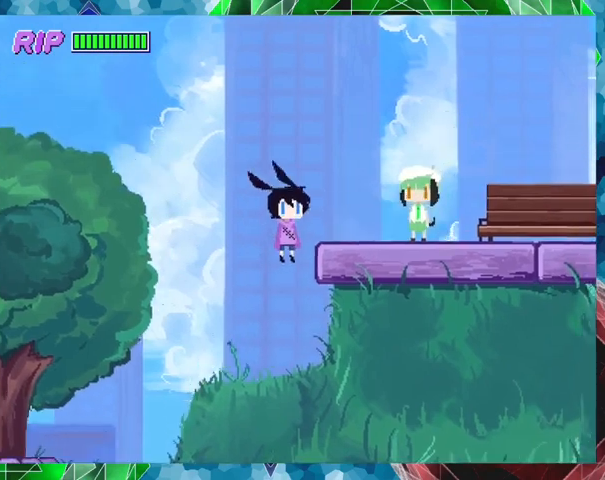
{"buttons": ["DPAD_RIGHT"], "events": [[167, "B", "up"]]}
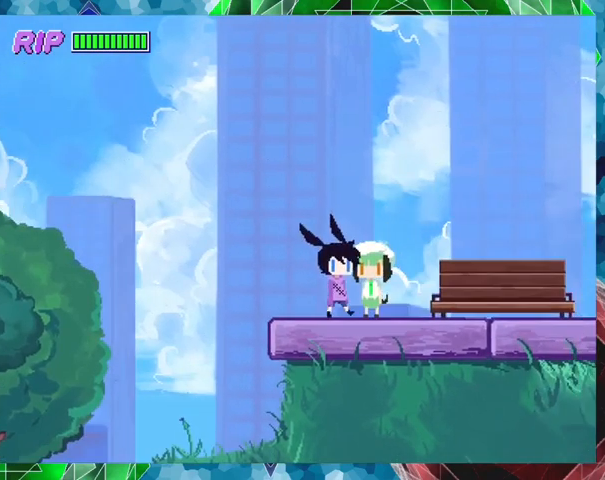
{"buttons": [], "events": [[167, "DPAD_RIGHT", "up"]]}
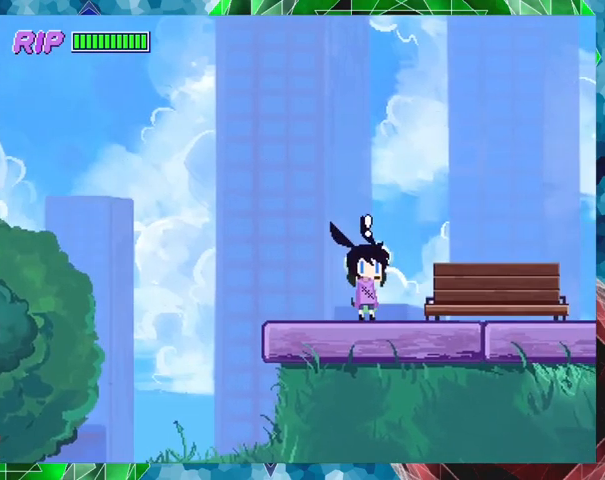
{"buttons": ["B"], "events": [[33, "X", "down"], [133, "X", "up"], [500, "B", "down"]]}
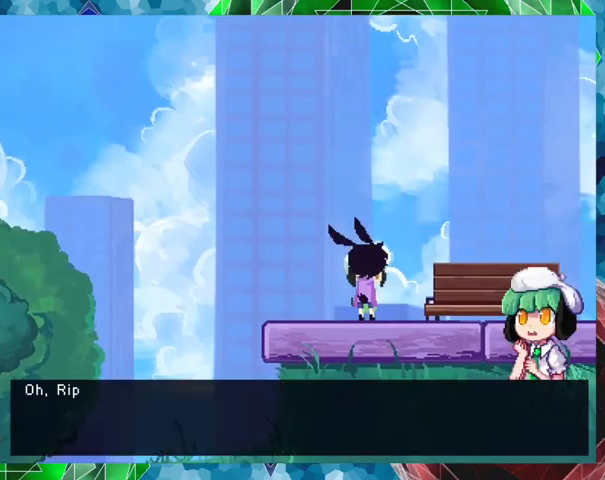
{"buttons": ["B"], "events": []}
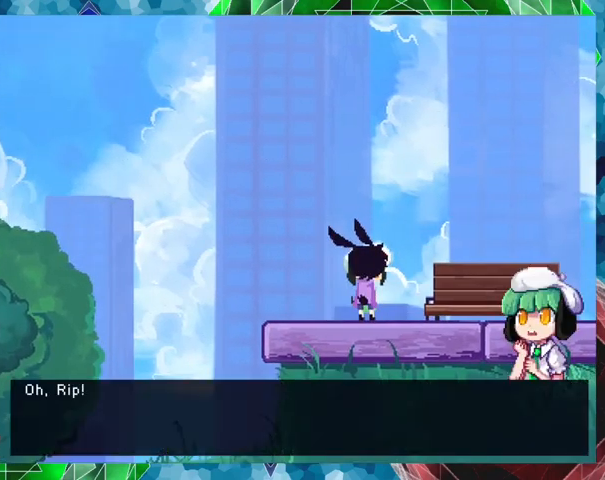
{"buttons": ["B"], "events": [[33, "B", "up"], [167, "B", "down"]]}
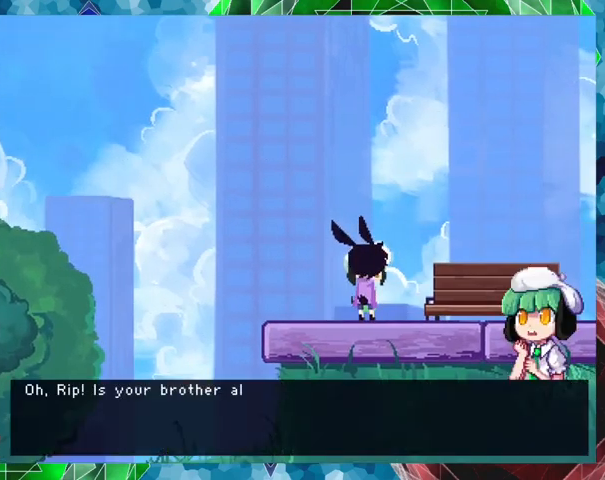
{"buttons": ["B"], "events": []}
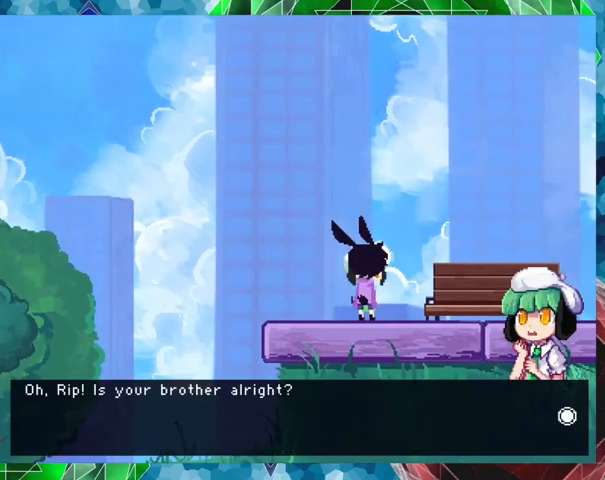
{"buttons": ["B"], "events": [[167, "B", "up"], [467, "B", "down"]]}
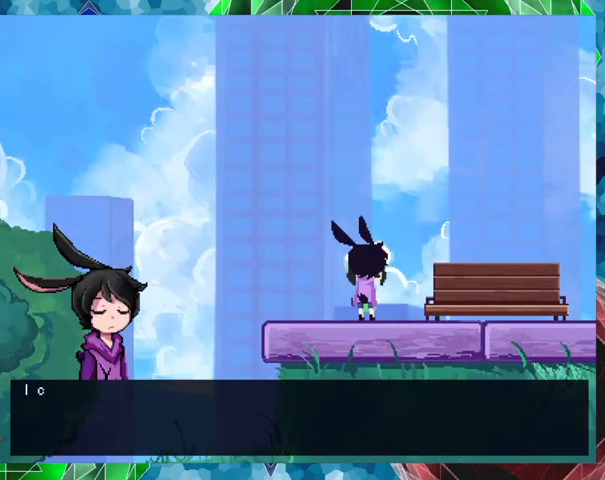
{"buttons": ["B"], "events": []}
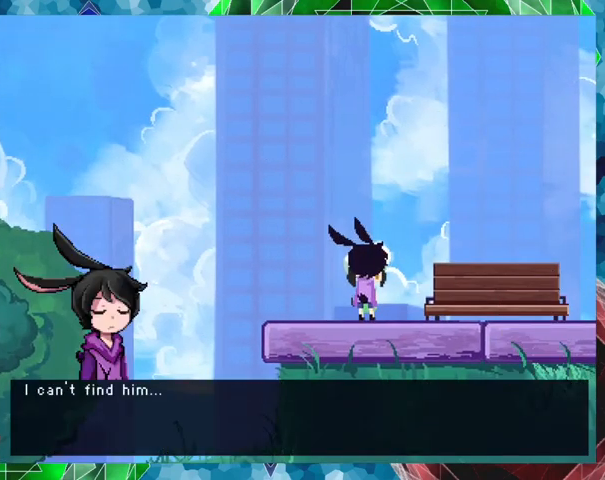
{"buttons": ["B"], "events": [[300, "B", "up"], [500, "B", "down"]]}
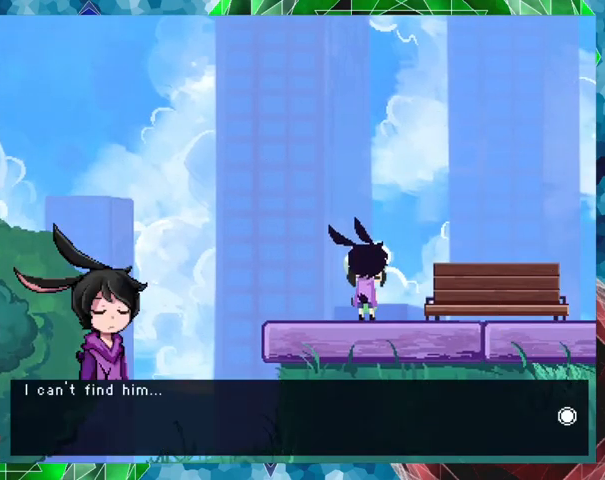
{"buttons": ["B"], "events": []}
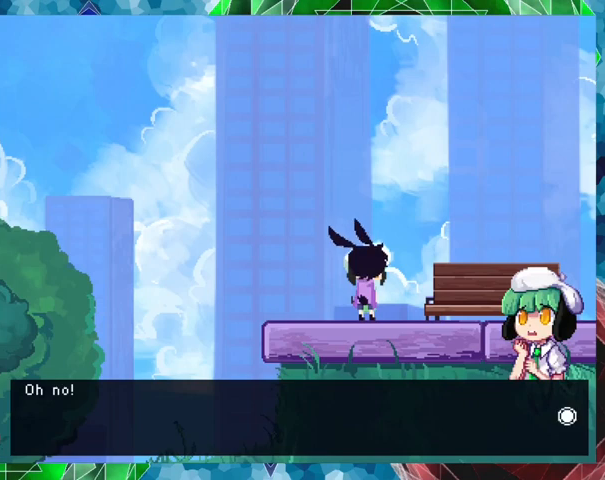
{"buttons": ["B"], "events": [[200, "B", "up"], [500, "B", "down"]]}
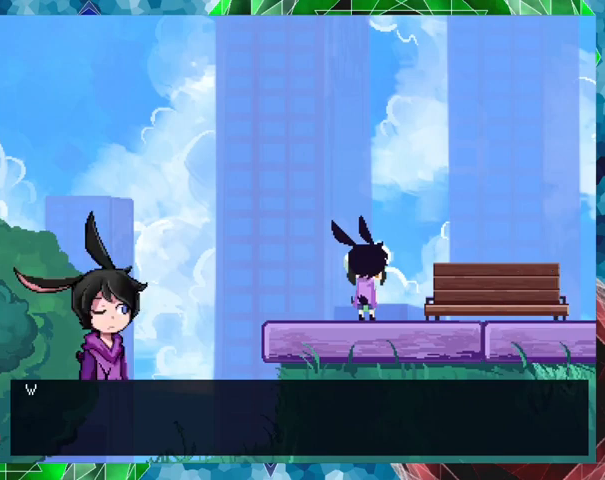
{"buttons": ["B"], "events": []}
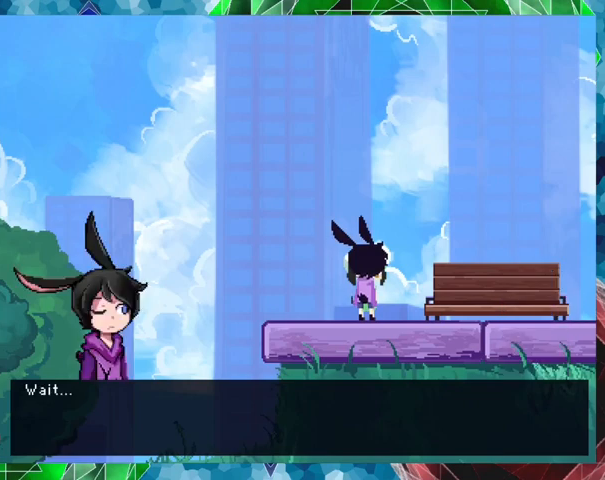
{"buttons": ["B"], "events": [[133, "B", "up"], [233, "B", "down"]]}
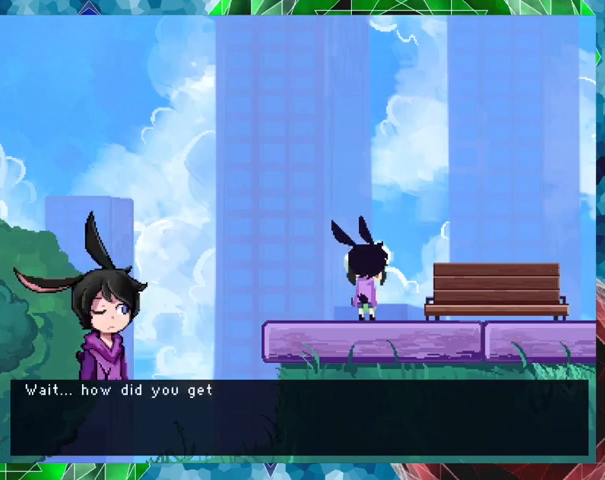
{"buttons": ["B"], "events": []}
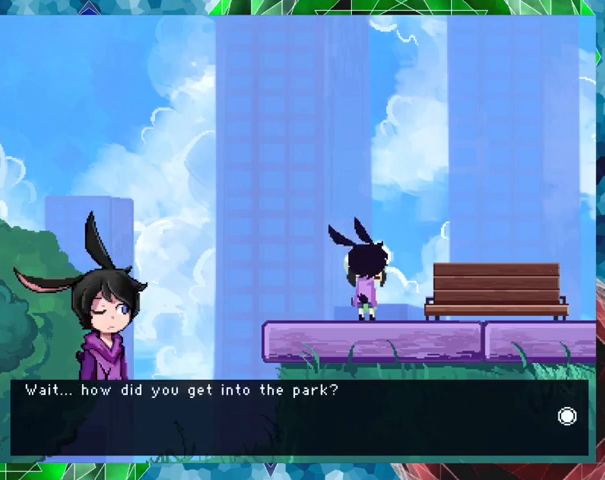
{"buttons": [], "events": [[267, "B", "up"]]}
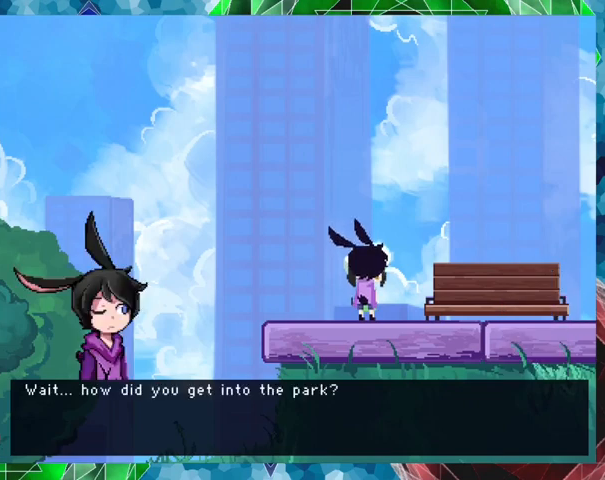
{"buttons": ["B"], "events": [[67, "B", "down"]]}
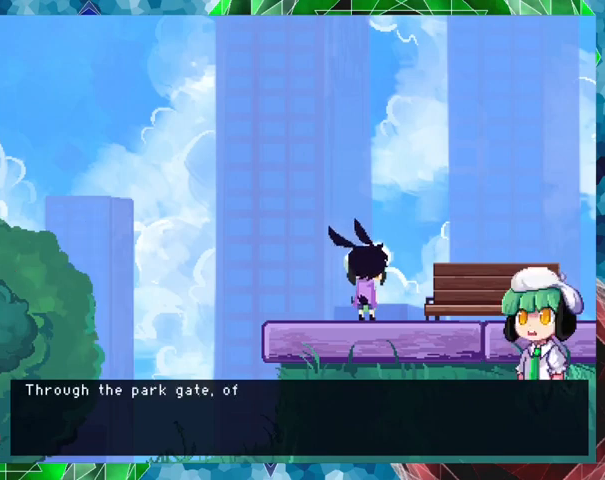
{"buttons": ["B"], "events": []}
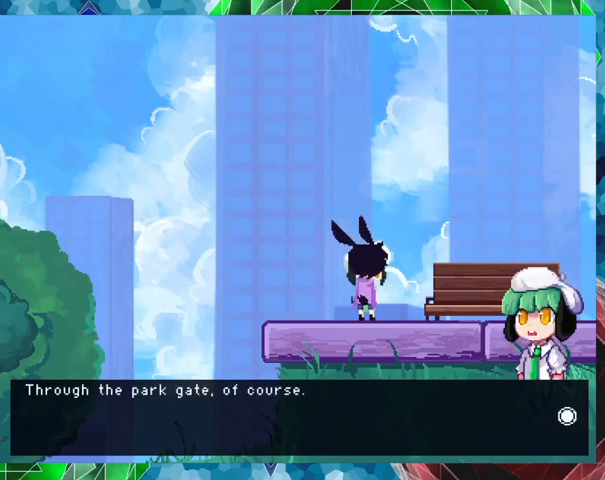
{"buttons": [], "events": [[100, "B", "up"]]}
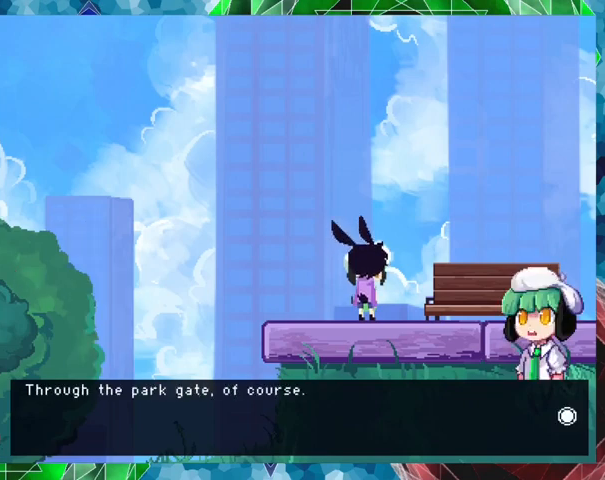
{"buttons": ["B"], "events": [[500, "B", "down"]]}
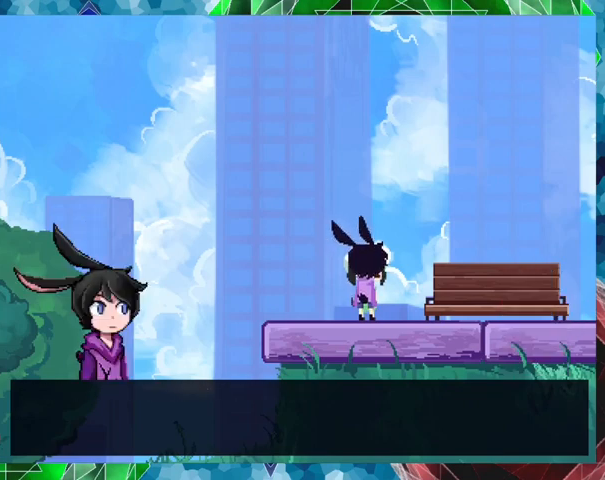
{"buttons": ["B"], "events": []}
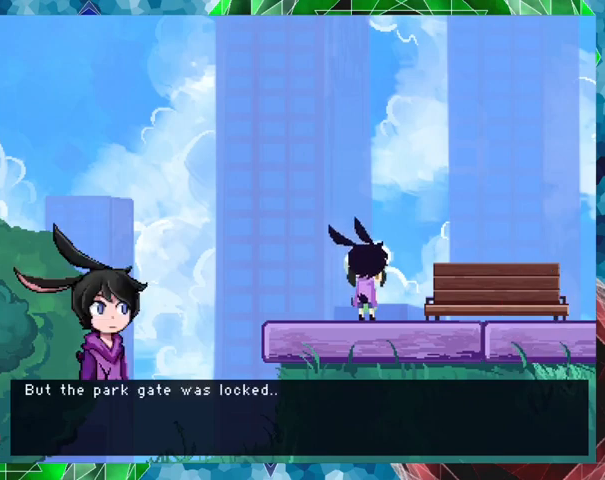
{"buttons": [], "events": [[467, "B", "up"]]}
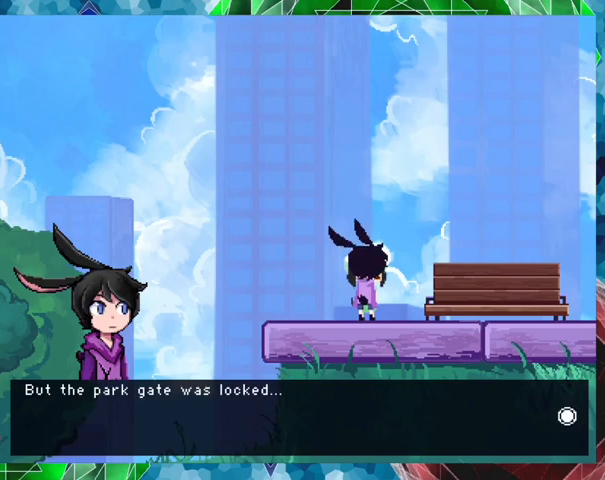
{"buttons": ["B"], "events": [[267, "B", "down"]]}
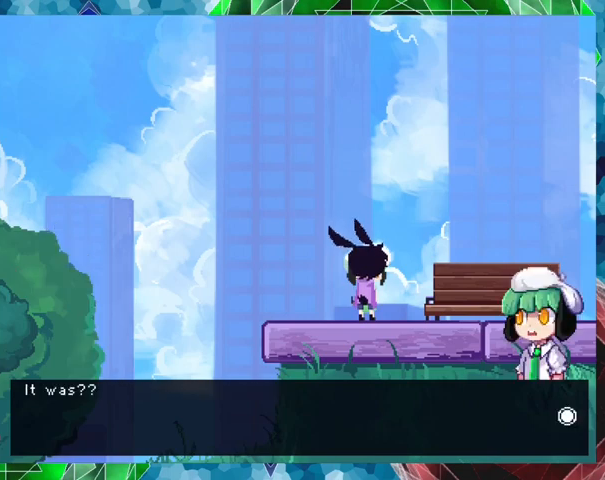
{"buttons": [], "events": [[467, "B", "up"]]}
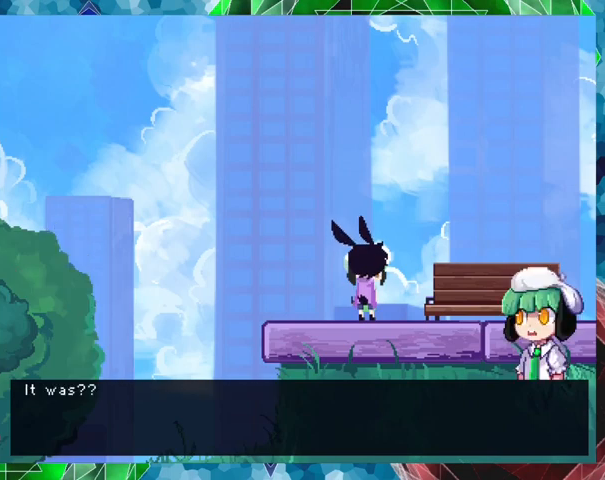
{"buttons": ["B"], "events": [[467, "B", "down"]]}
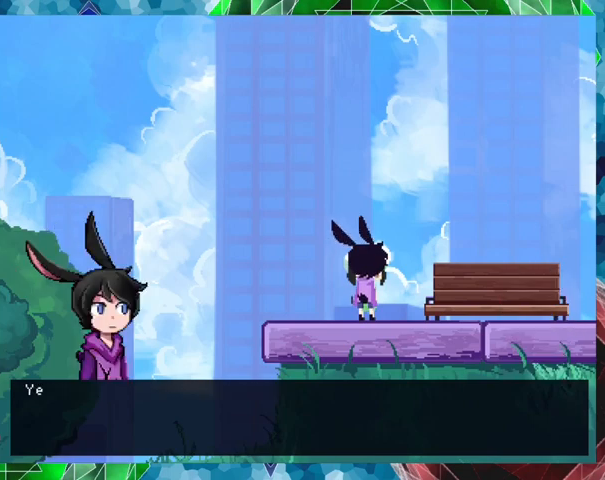
{"buttons": ["B"], "events": []}
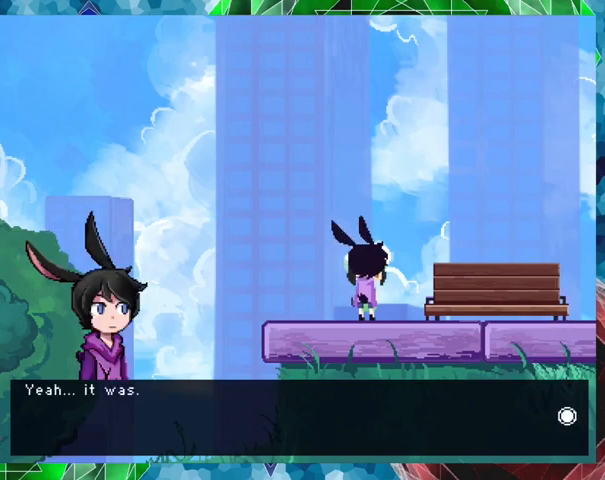
{"buttons": [], "events": [[233, "B", "up"]]}
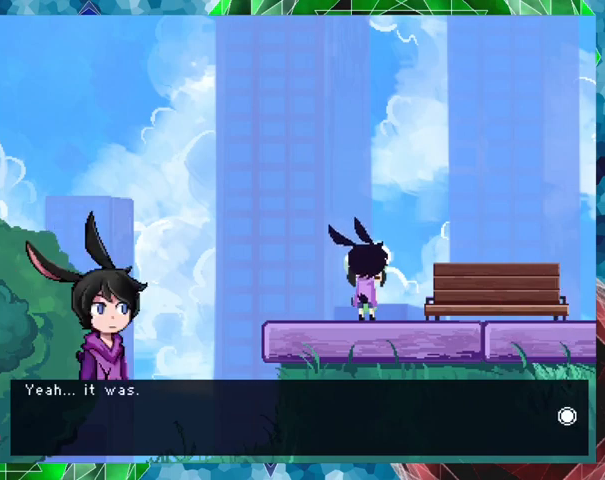
{"buttons": ["B"], "events": [[267, "B", "down"]]}